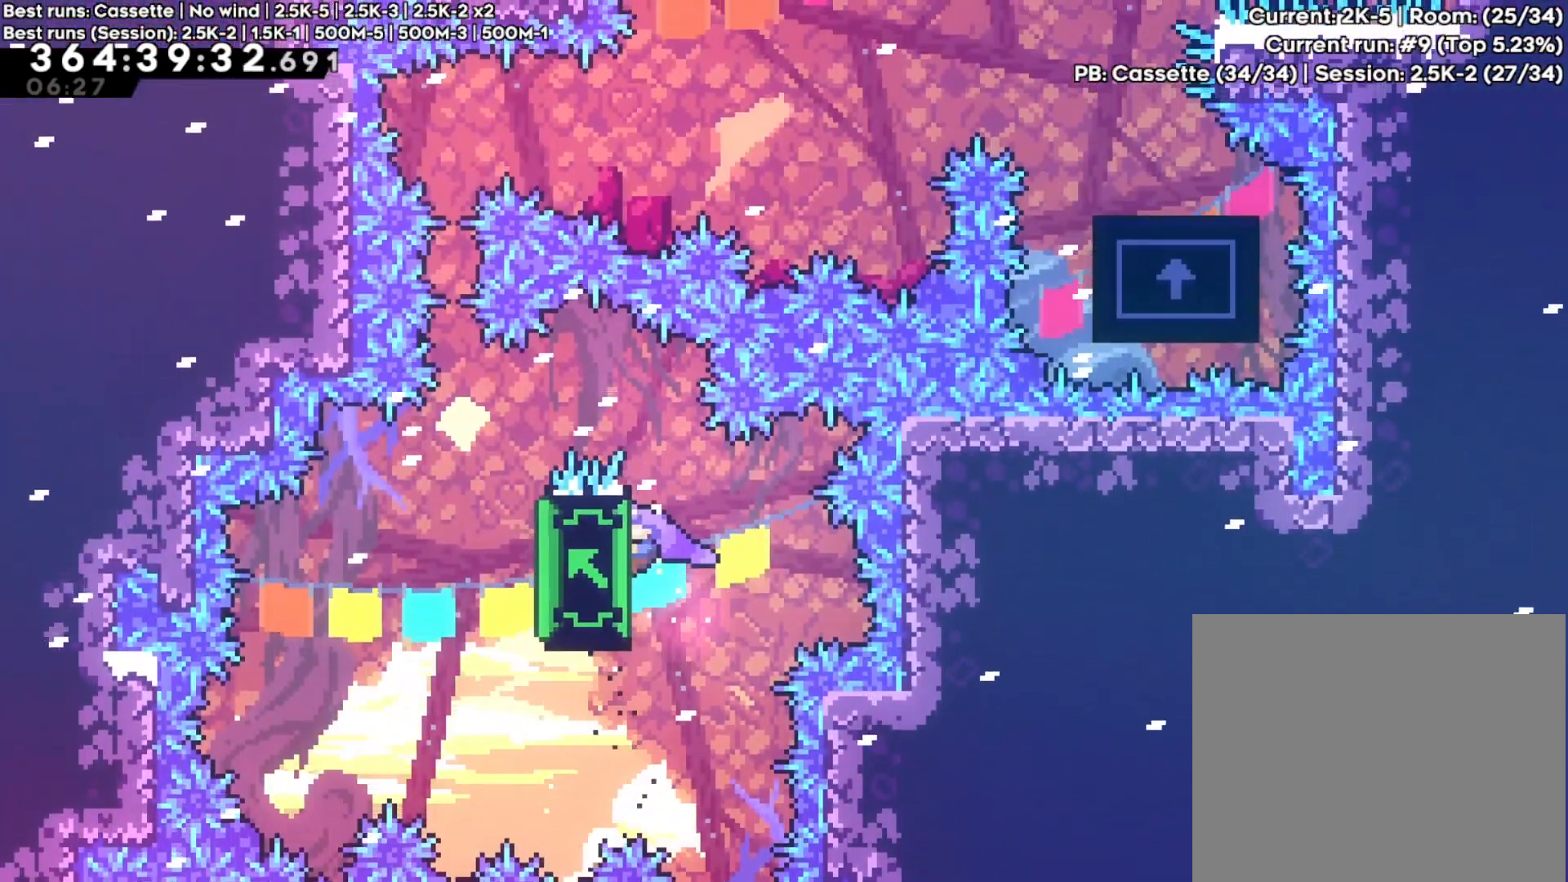
Gameplay with a controller (Xbox layout); each line is a JSON object with the inputs held at the frame after it. "events" lists button and stick changes between this image and that frame as [ms after this image, input, new state], when the widget could be followed in between. Not read: L3 R3.
{"buttons": ["R2"], "left_stick": "up-left", "right_stick": "center", "events": []}
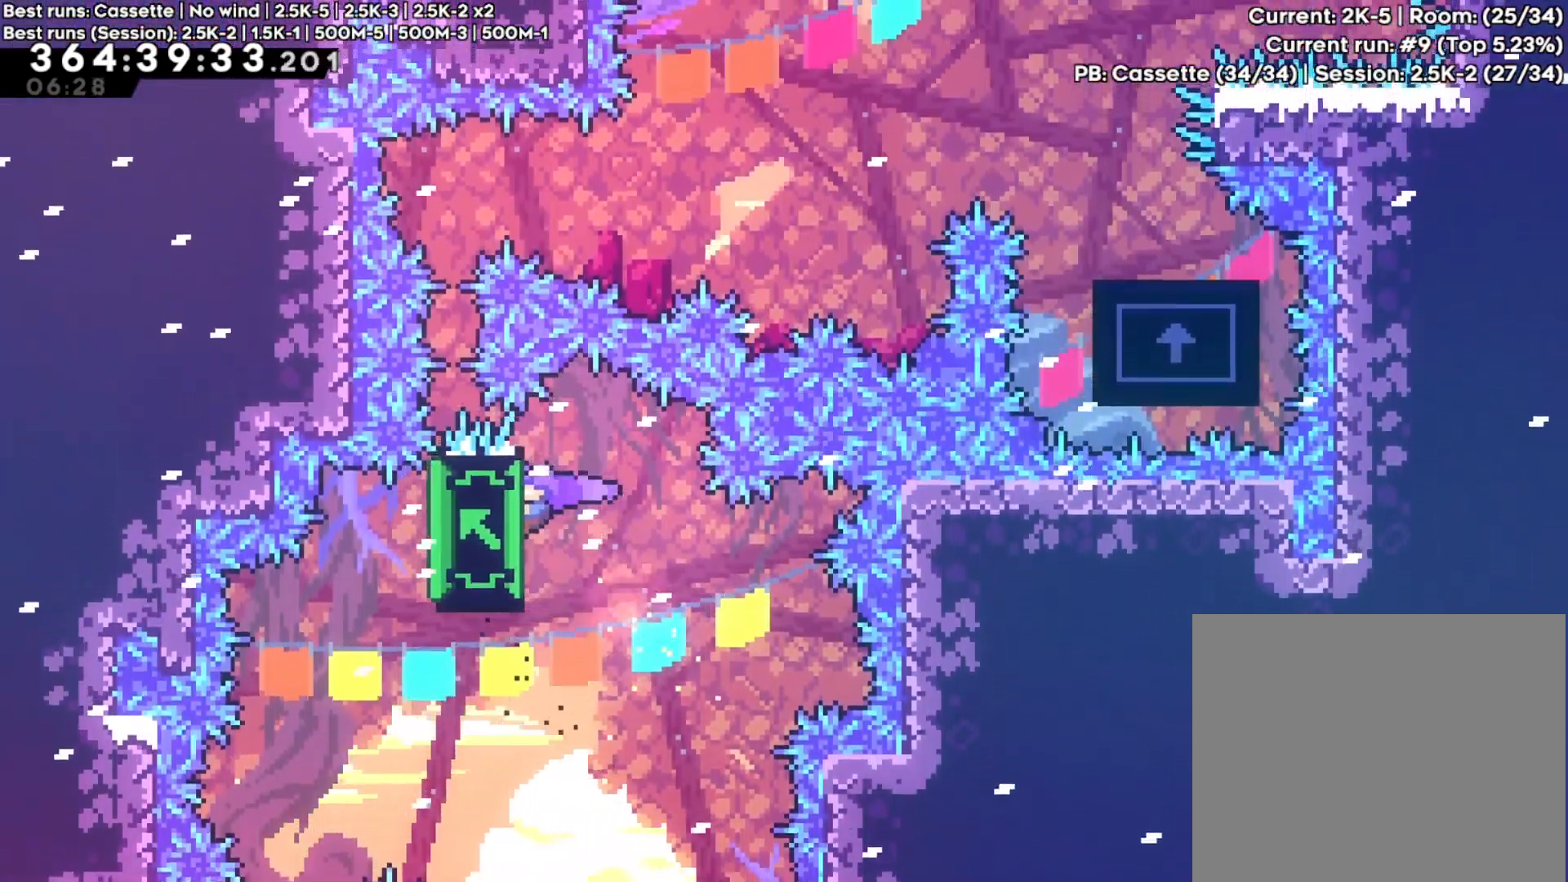
{"buttons": ["R2"], "left_stick": "up-left", "right_stick": "center", "events": []}
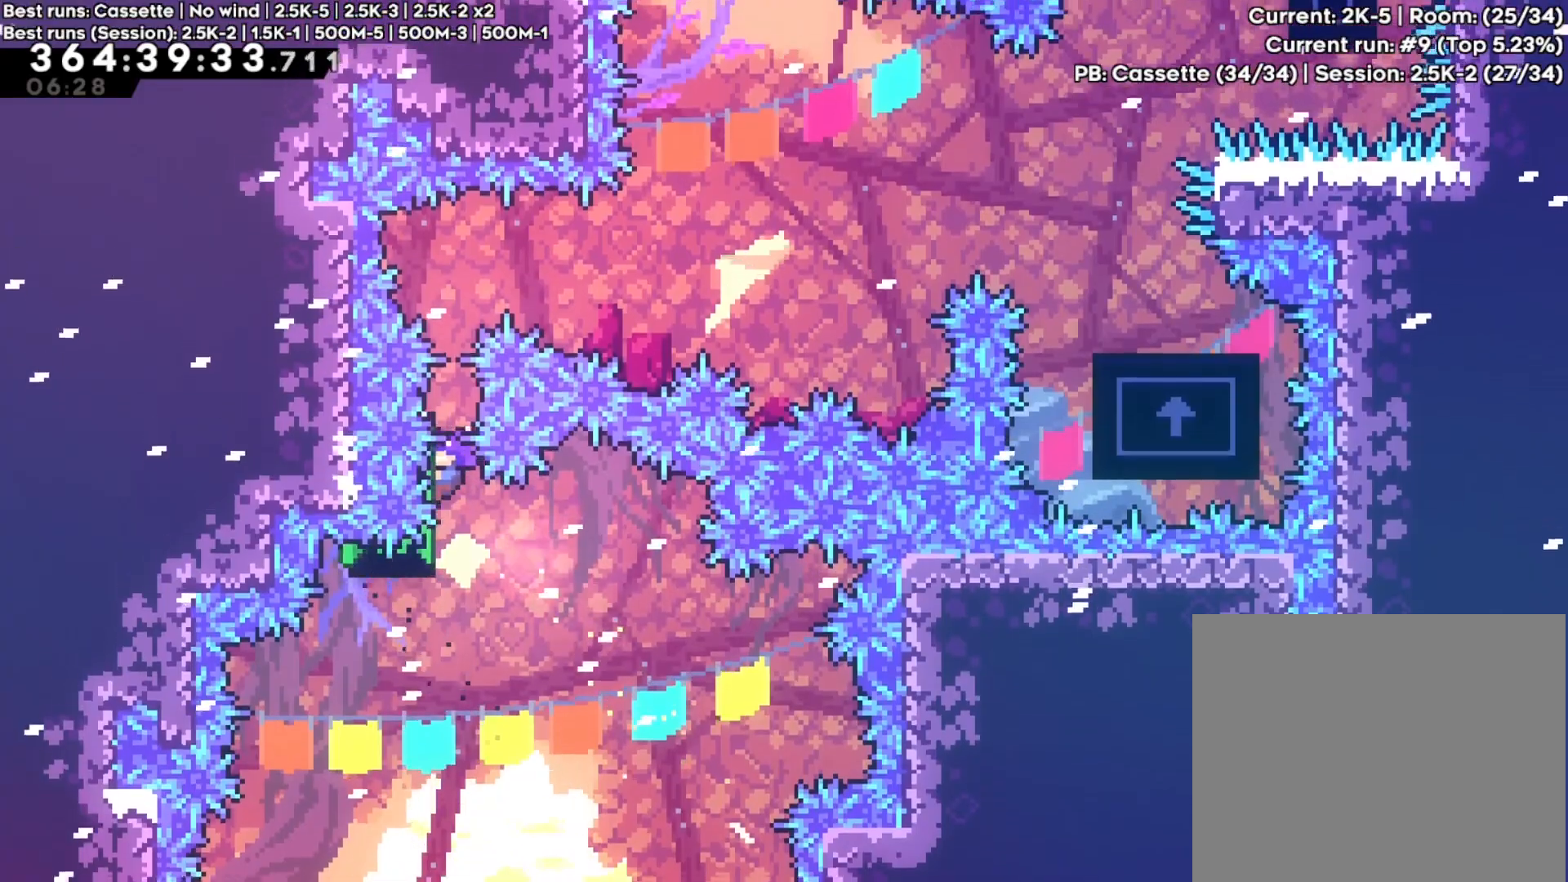
{"buttons": ["R2"], "left_stick": "center", "right_stick": "center", "events": [[300, "left_stick", "center"]]}
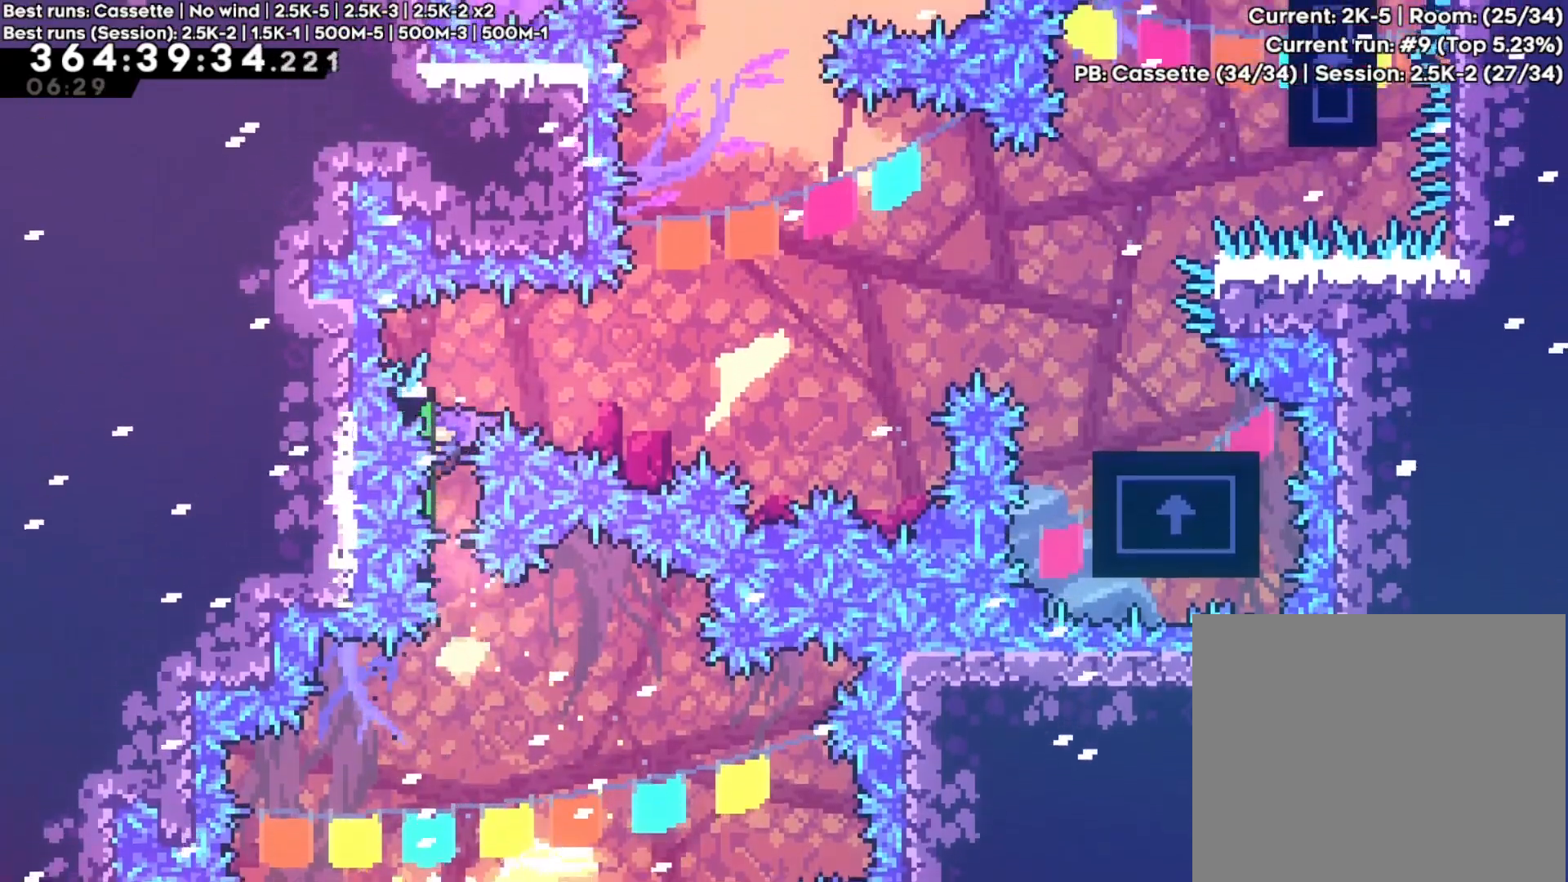
{"buttons": ["R2"], "left_stick": "right", "right_stick": "center", "events": [[300, "left_stick", "right"], [333, "X", "down"], [500, "X", "up"]]}
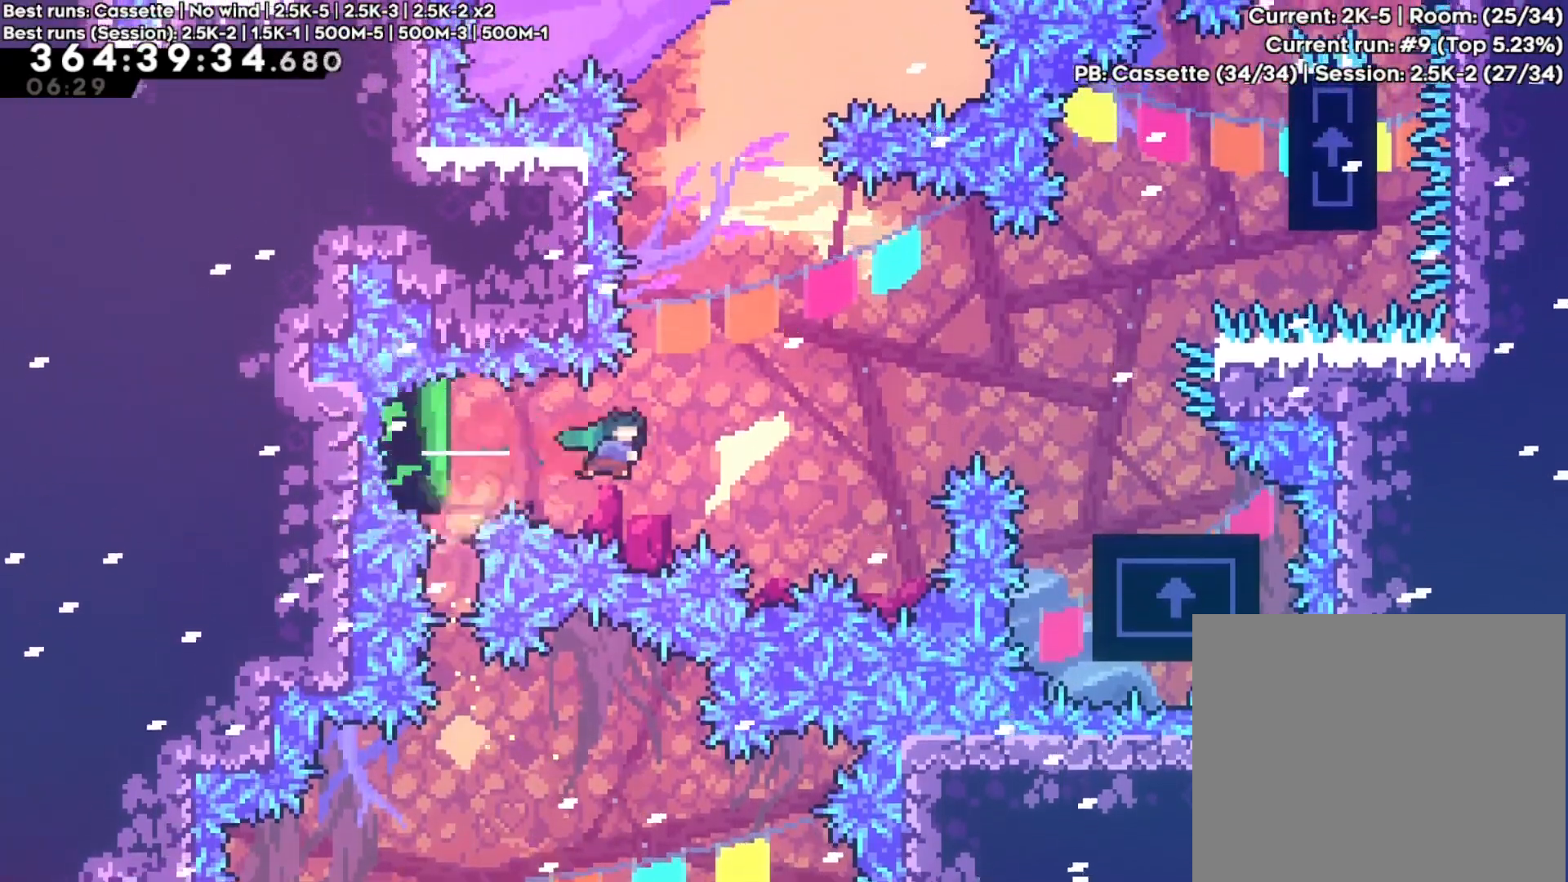
{"buttons": [], "left_stick": "up-right", "right_stick": "center", "events": [[67, "R2", "up"], [183, "left_stick", "up-right"], [250, "X", "down"], [450, "X", "up"]]}
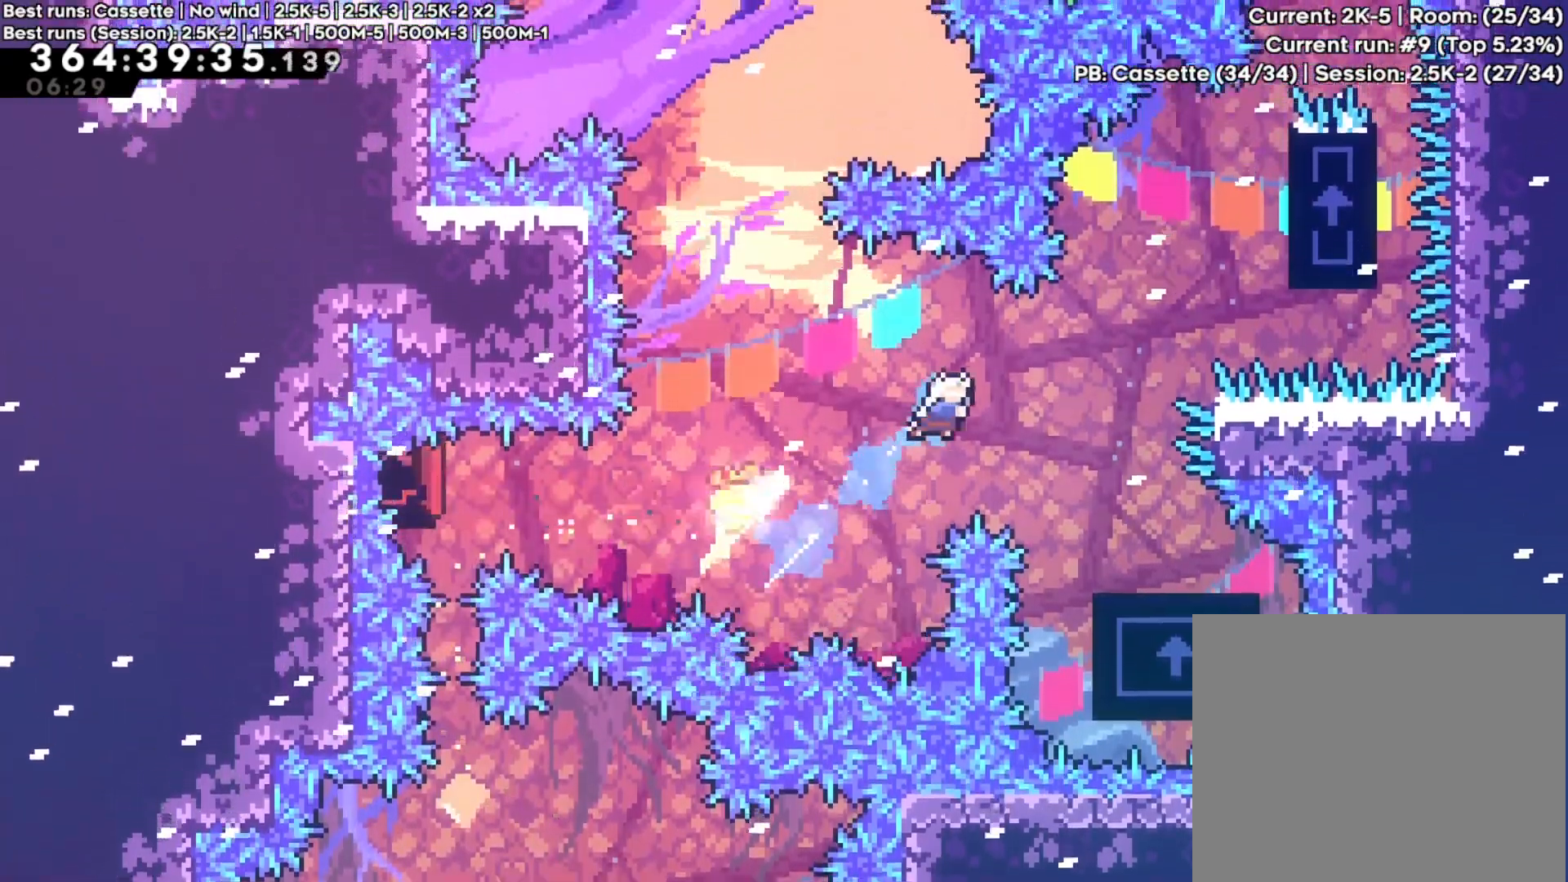
{"buttons": [], "left_stick": "center", "right_stick": "center", "events": [[433, "left_stick", "center"]]}
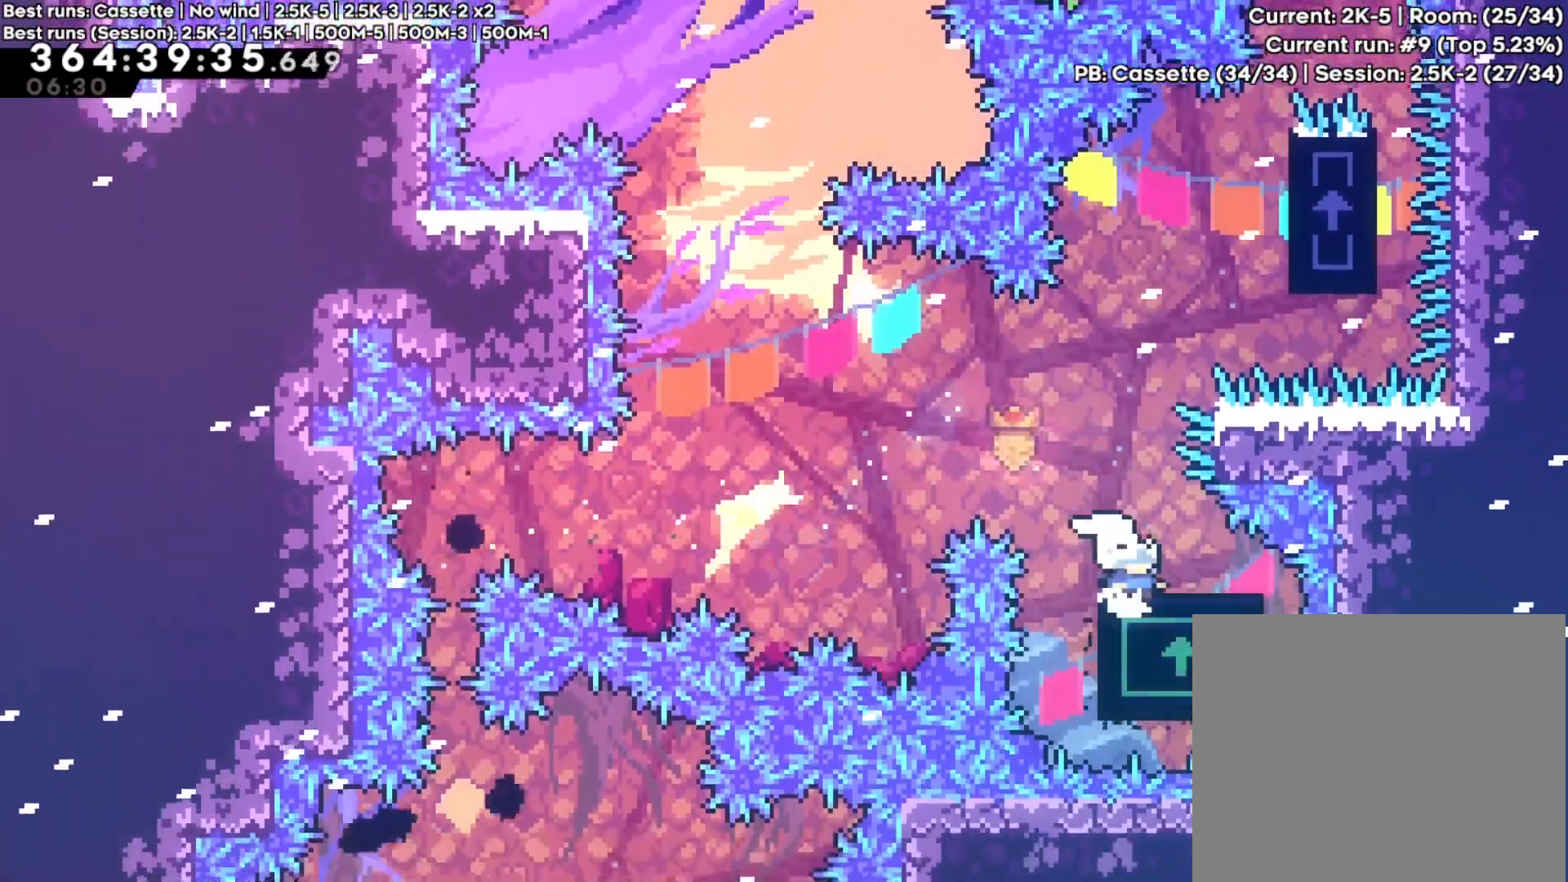
{"buttons": [], "left_stick": "center", "right_stick": "up-left", "events": [[500, "right_stick", "up-left"]]}
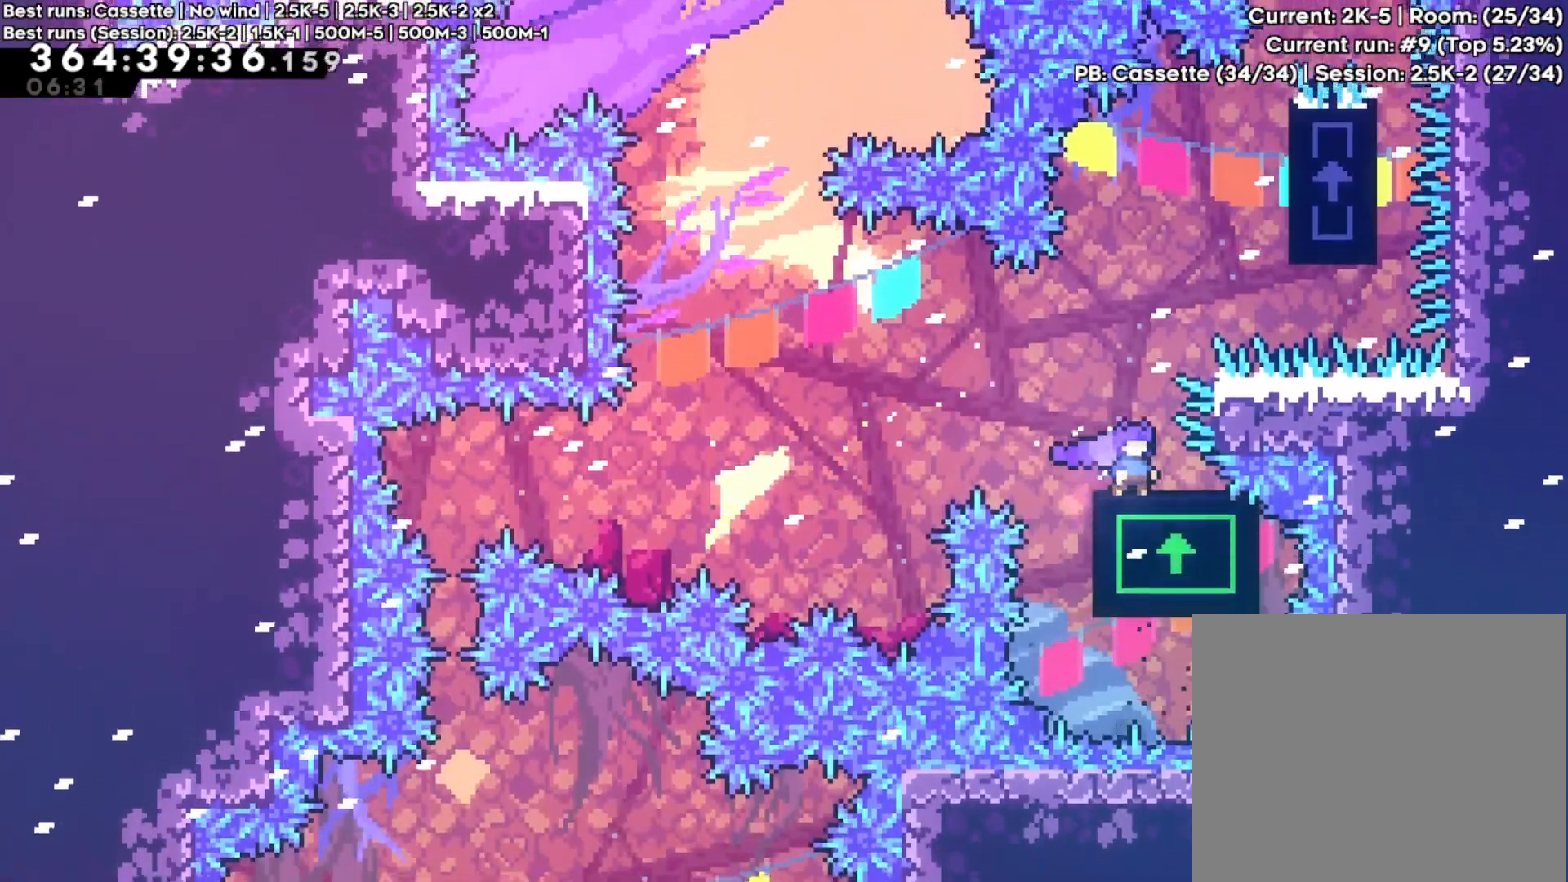
{"buttons": ["A"], "left_stick": "right", "right_stick": "center", "events": [[100, "right_stick", "center"], [150, "A", "down"], [217, "left_stick", "right"]]}
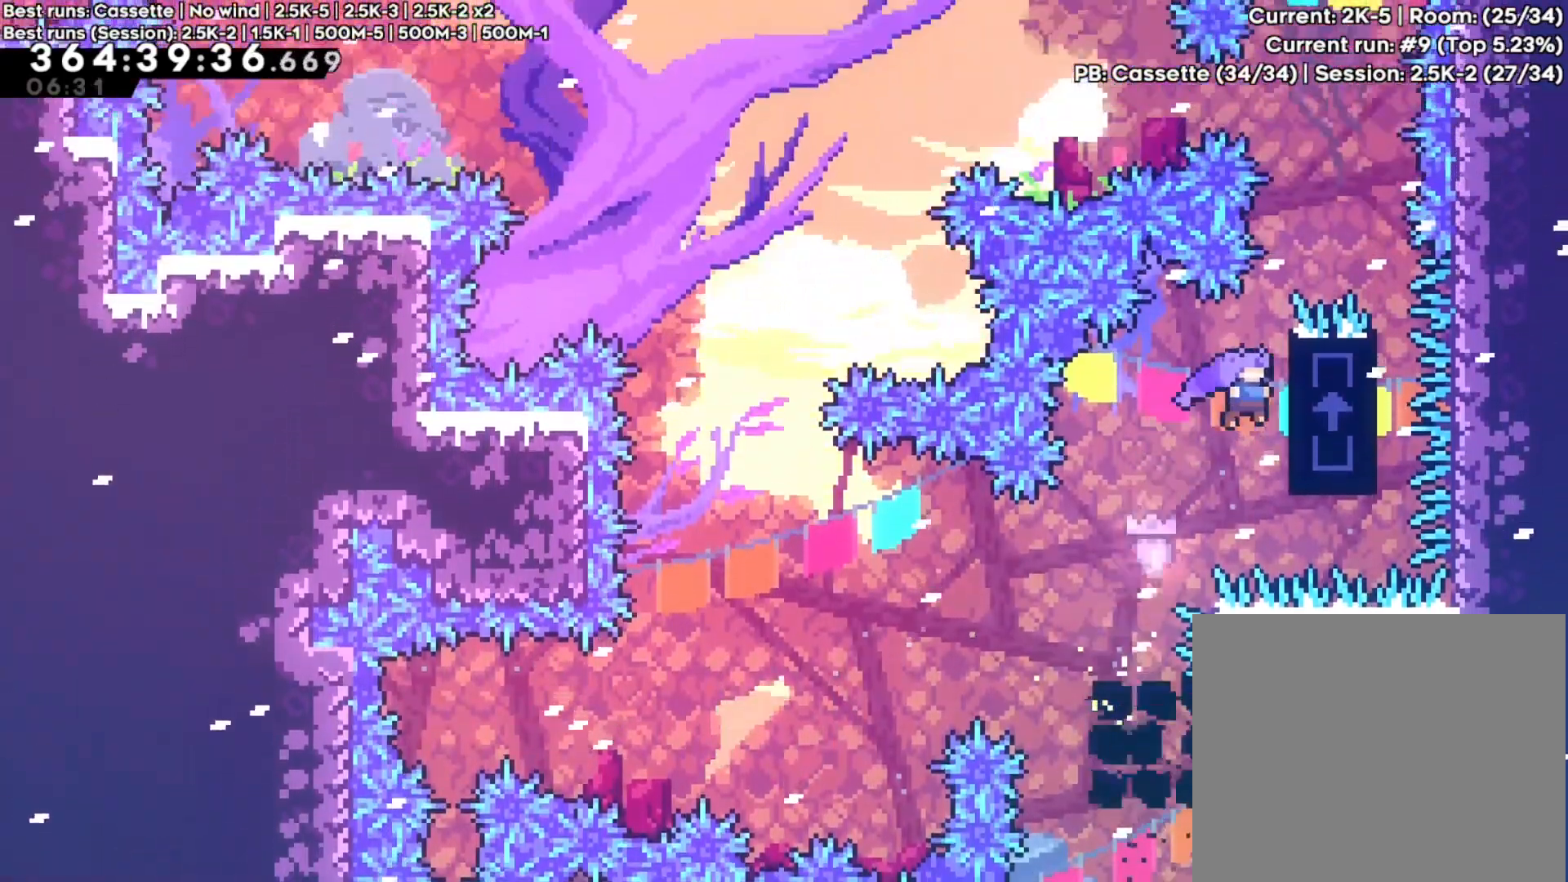
{"buttons": ["R2"], "left_stick": "center", "right_stick": "center", "events": [[83, "R2", "down"], [150, "A", "up"], [200, "left_stick", "center"], [300, "DPAD_LEFT", "down"], [350, "DPAD_LEFT", "up"]]}
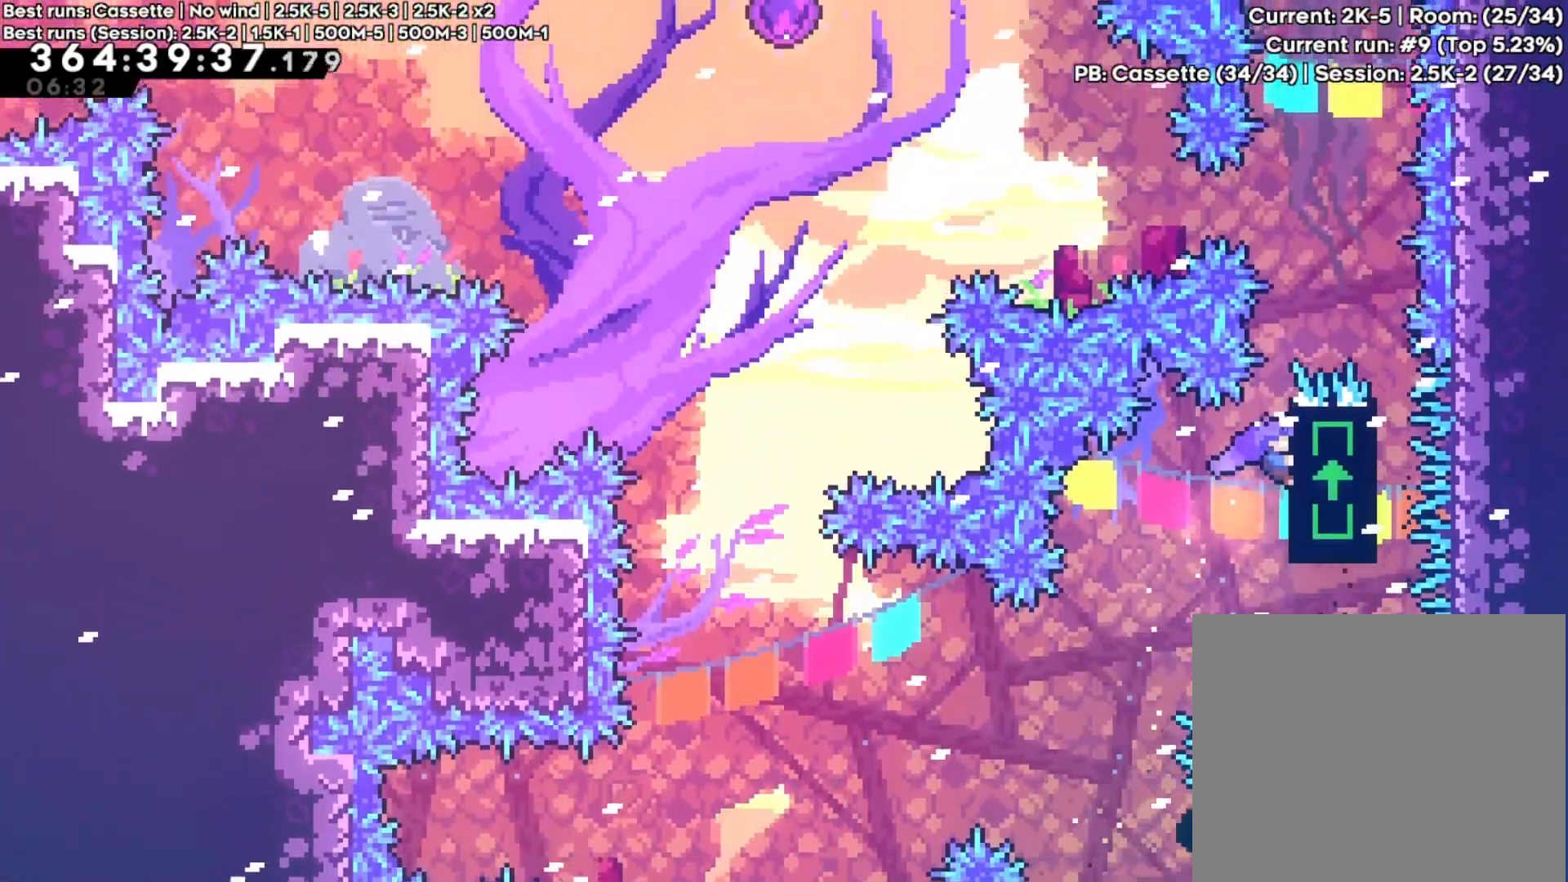
{"buttons": ["R2"], "left_stick": "center", "right_stick": "center"}